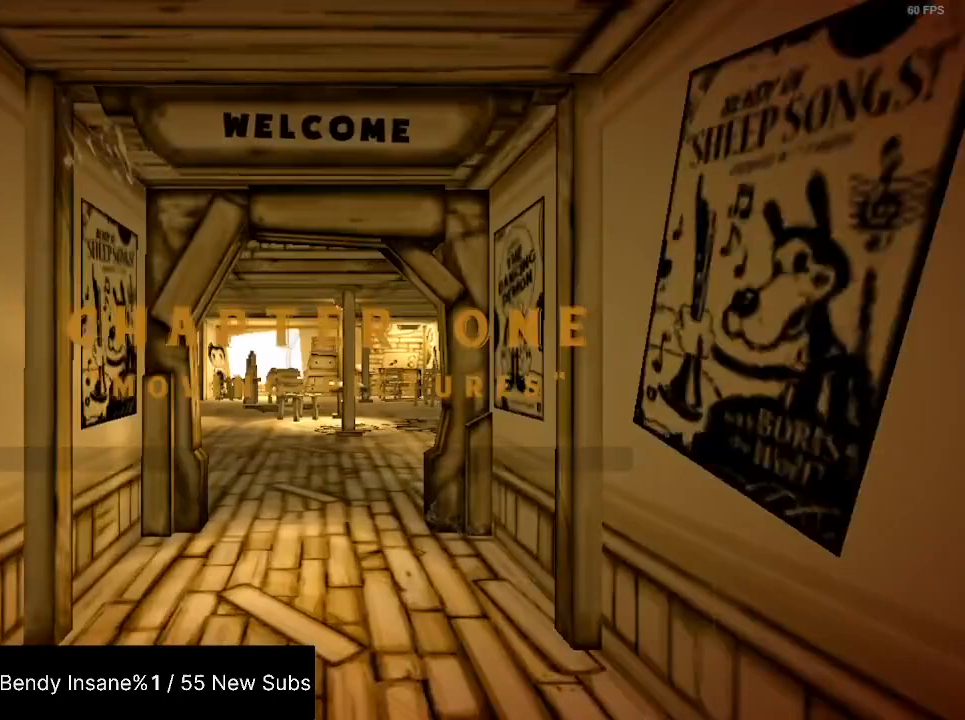
Gameplay with keyboard and mouse; each line is a JSON object with the keys and mouse buttons held at the frame after it. "events" lists presses ("down") and releases ("up") of "1", "2", "3", "4", "5", "a", "alt", "c", "caps_lock", "ctrl", "d", "e", "f", "g", "q", "r", "s", "shift", "space", "t", "tab", "v", "w", "x", "z", "mouse_left", "mouse_wheel" and "mouse_right" between this image and that frame as [ms after this image, input, new state], when the widget could be followed in between. "mouse_left", "mouse_wheel", "mouse_right" = the "left", "wheel", "right" buttons of the "mouse" list. No other keys are recorded. "wheel" means that the mouse wheel is clicked or scrolled. Not read: mouse_move.
{"keys": [], "mouse": [], "events": [[467, "shift", "up"], [467, "w", "up"]]}
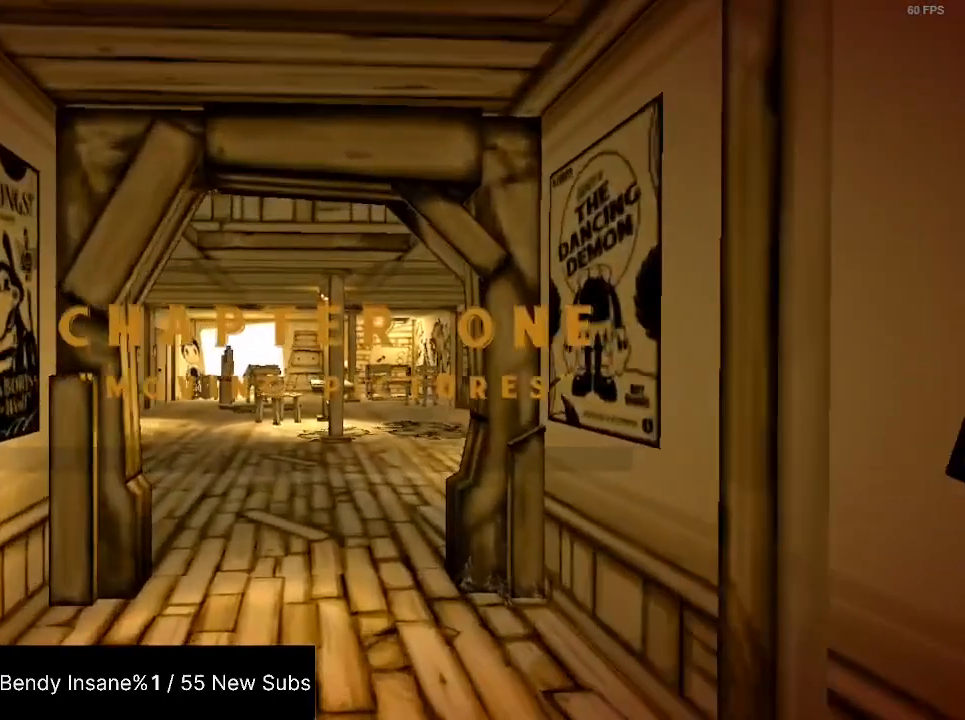
{"keys": [], "mouse": ["left"], "events": [[433, "mouse_left", "down"]]}
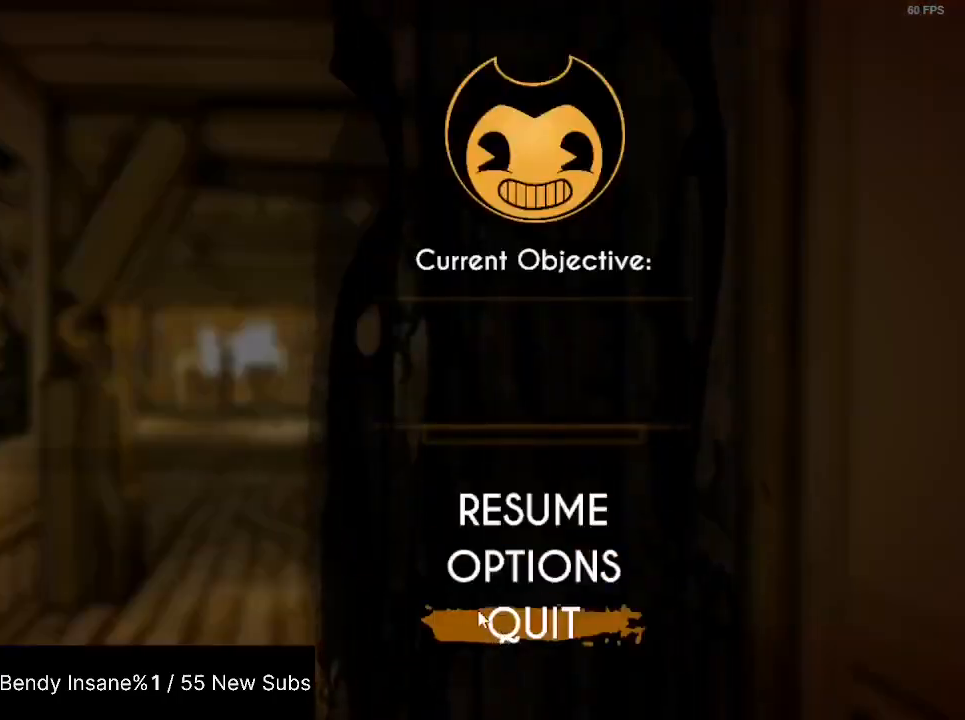
{"keys": [], "mouse": [], "events": [[33, "mouse_left", "up"], [167, "mouse_left", "down"], [267, "mouse_left", "up"], [300, "mouse_left", "down"], [400, "mouse_left", "up"]]}
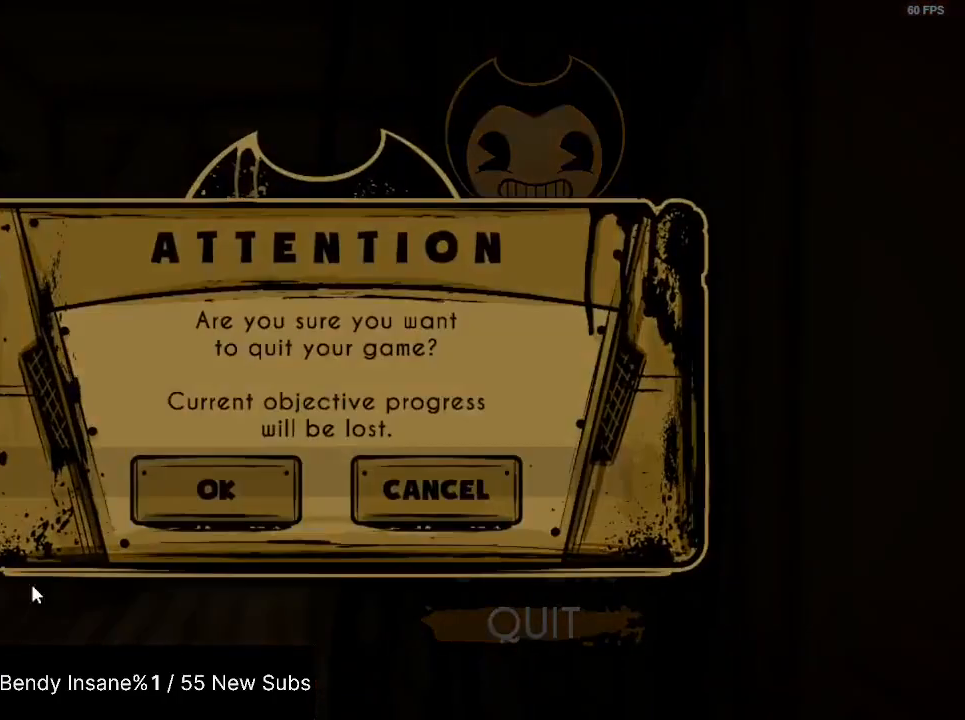
{"keys": [], "mouse": [], "events": []}
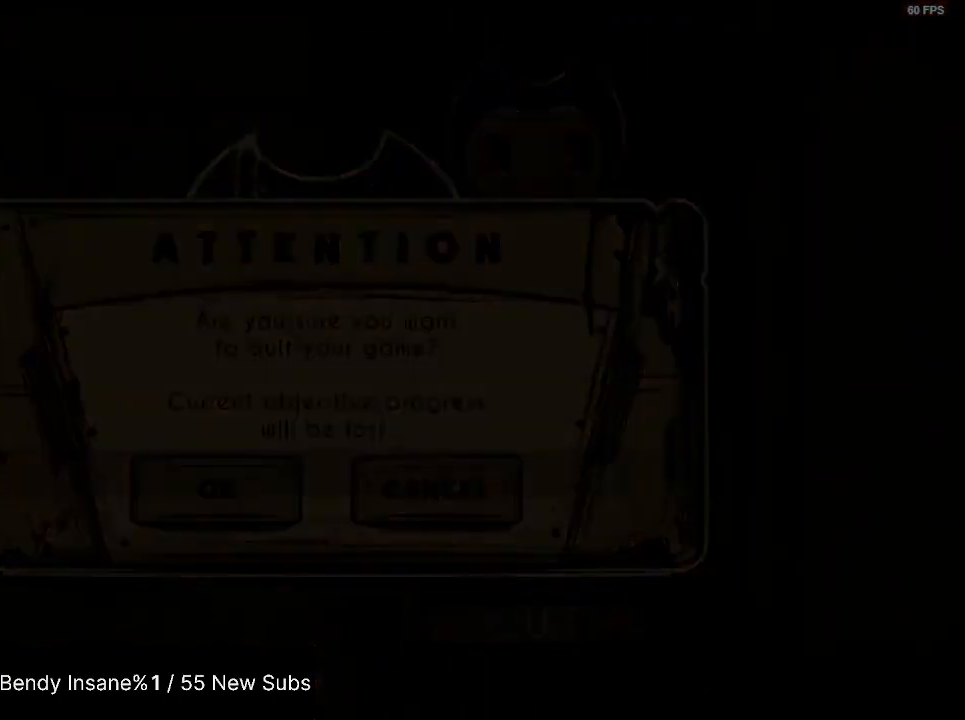
{"keys": [], "mouse": [], "events": [[400, "mouse_left", "down"], [433, "mouse_left", "up"]]}
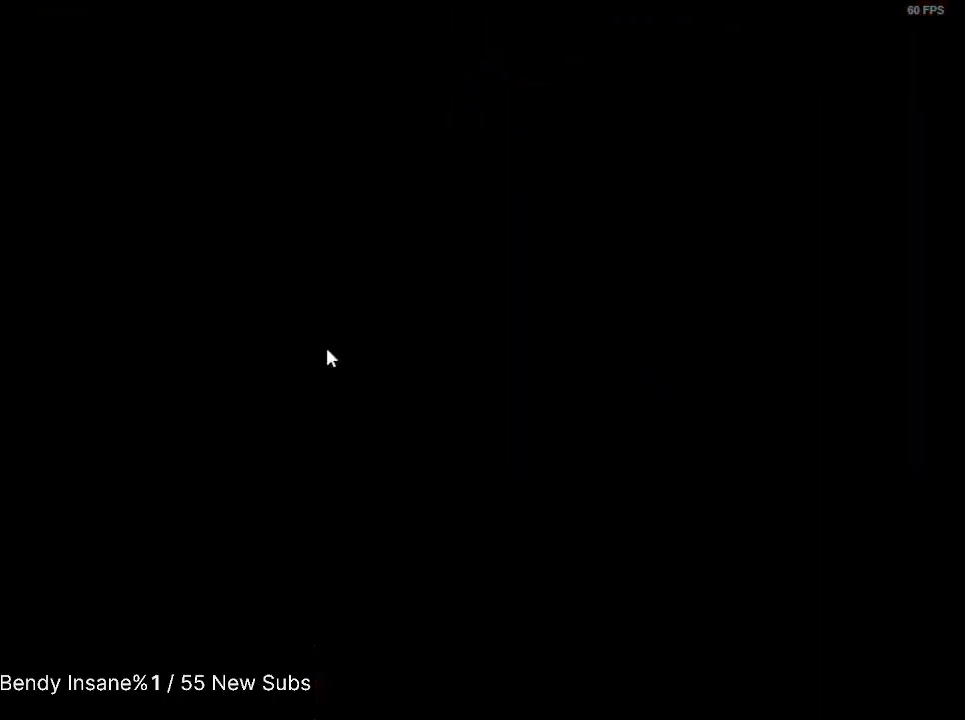
{"keys": [], "mouse": [], "events": []}
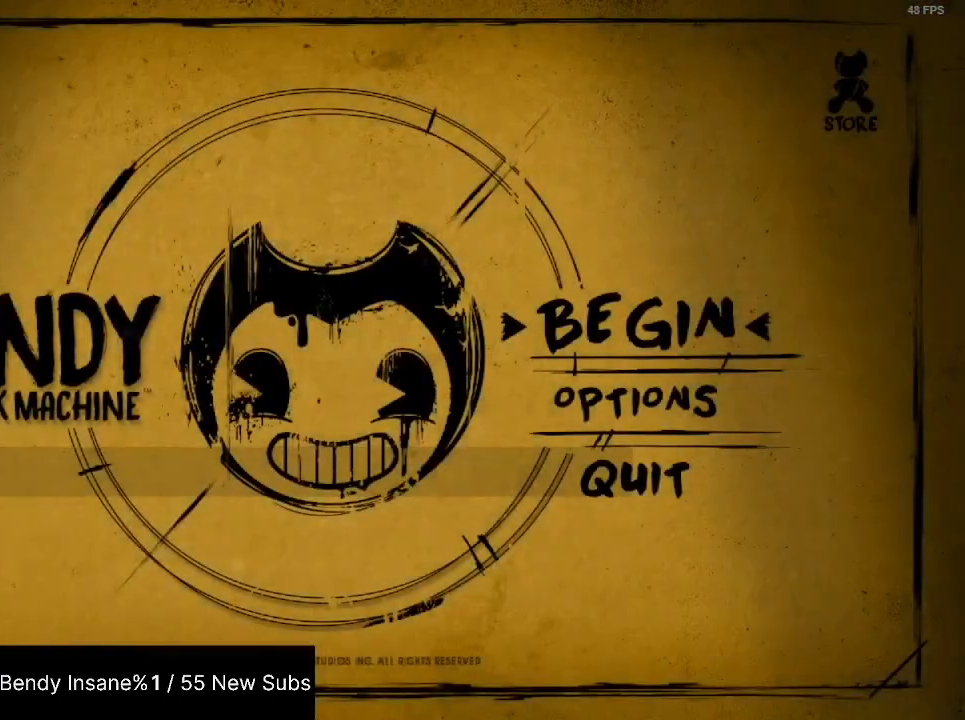
{"keys": [], "mouse": [], "events": []}
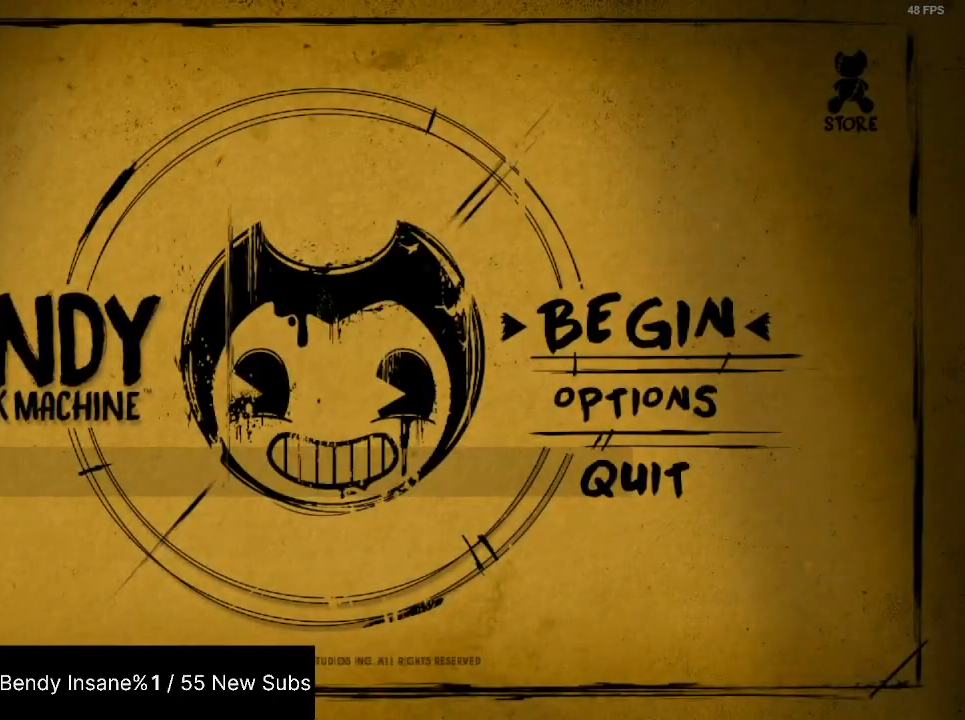
{"keys": [], "mouse": [], "events": [[100, "mouse_left", "down"], [200, "mouse_left", "up"]]}
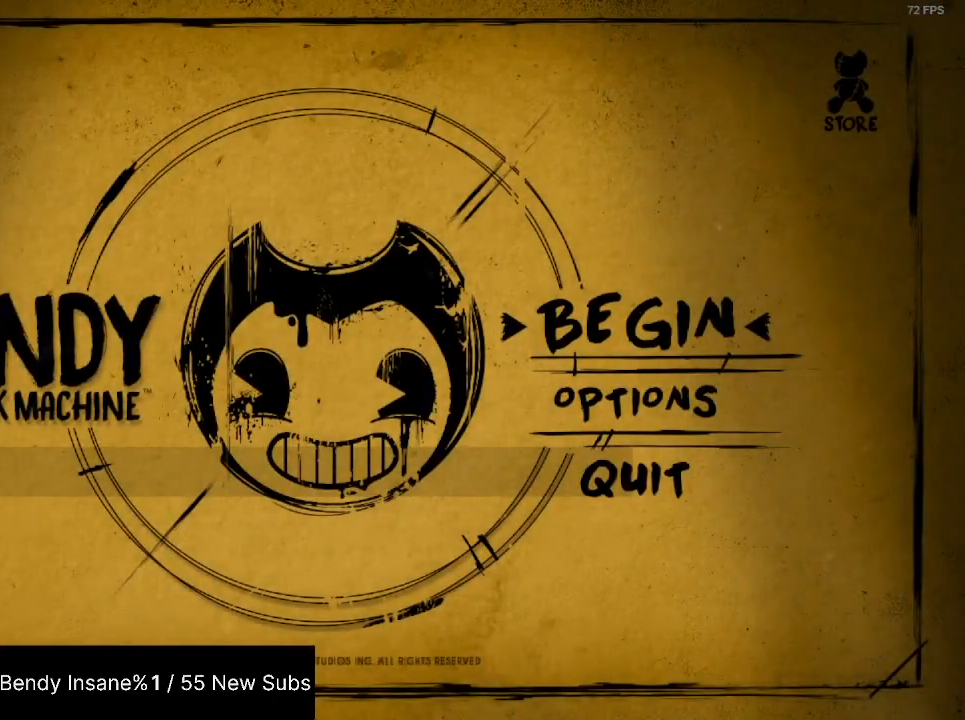
{"keys": [], "mouse": [], "events": []}
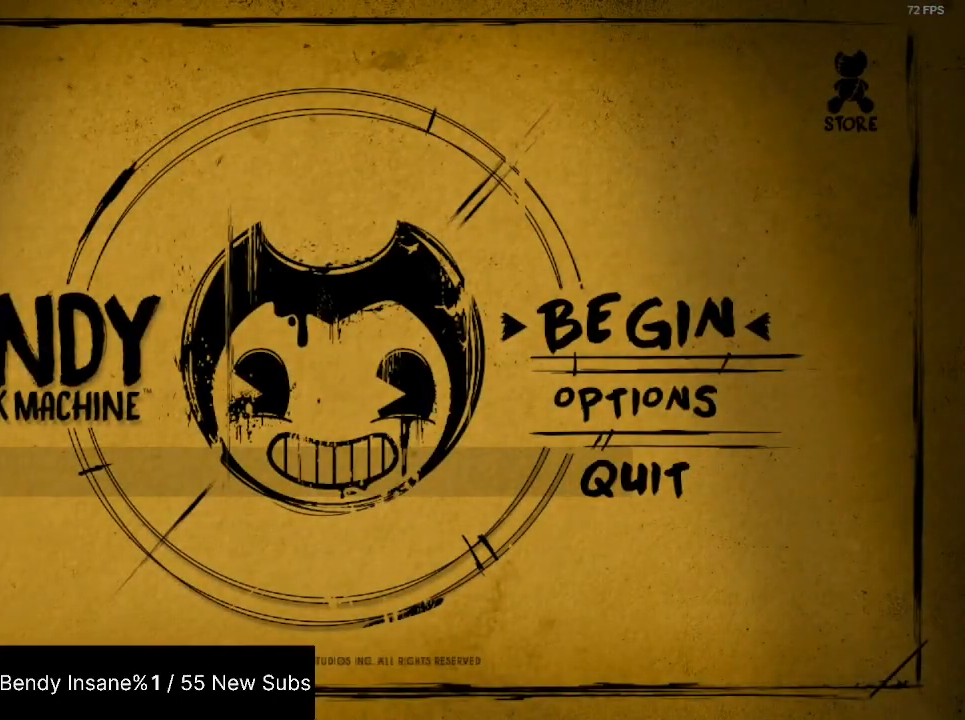
{"keys": [], "mouse": [], "events": []}
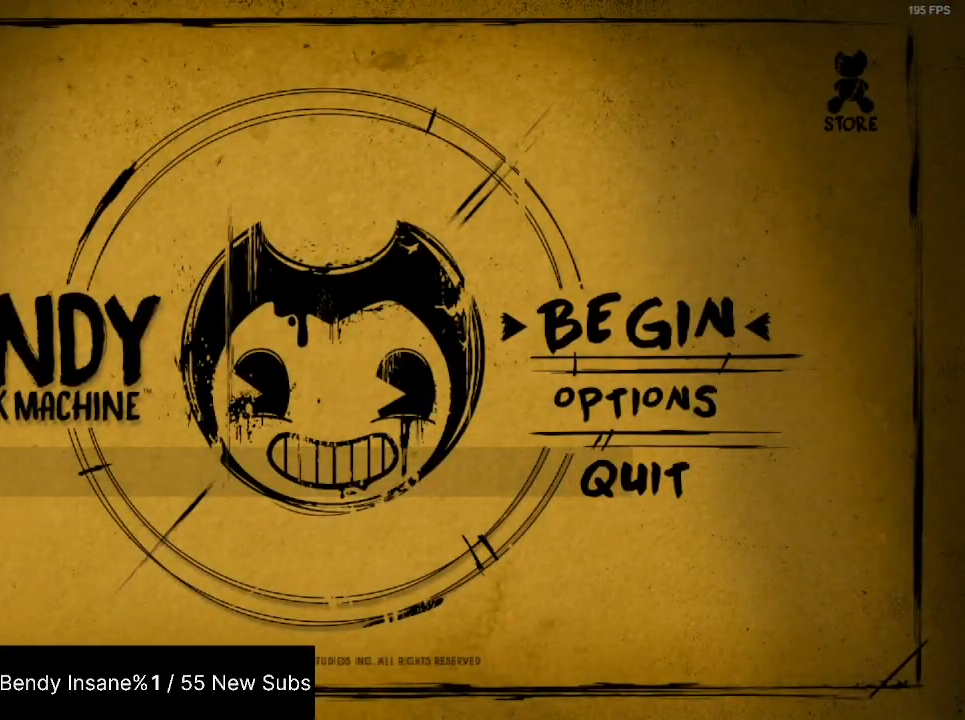
{"keys": [], "mouse": ["left"], "events": [[433, "mouse_left", "down"]]}
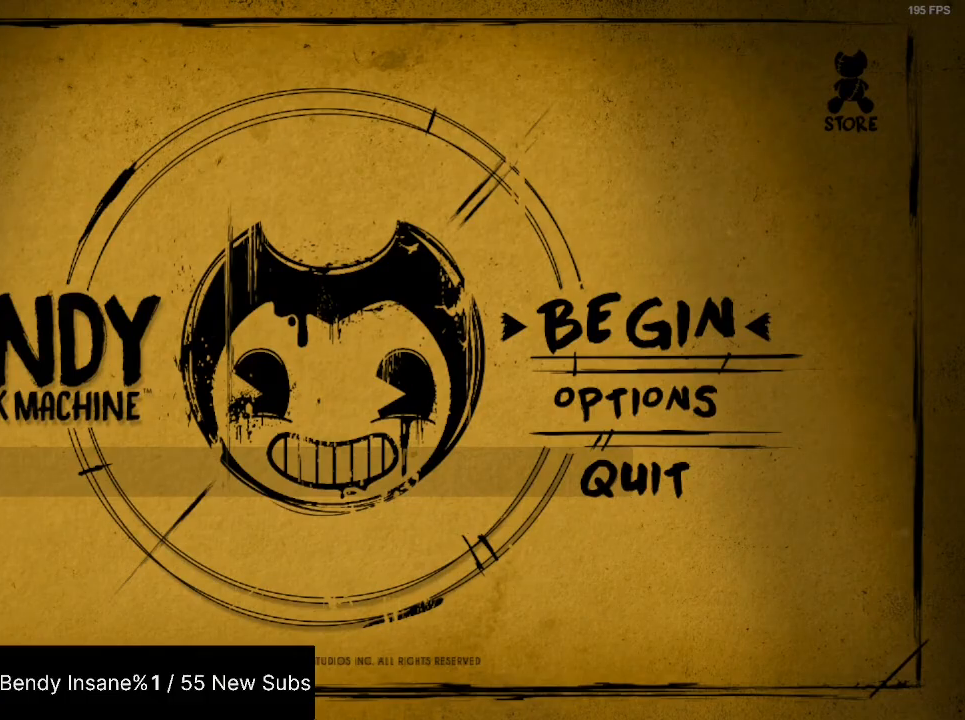
{"keys": [], "mouse": [], "events": [[33, "mouse_left", "up"]]}
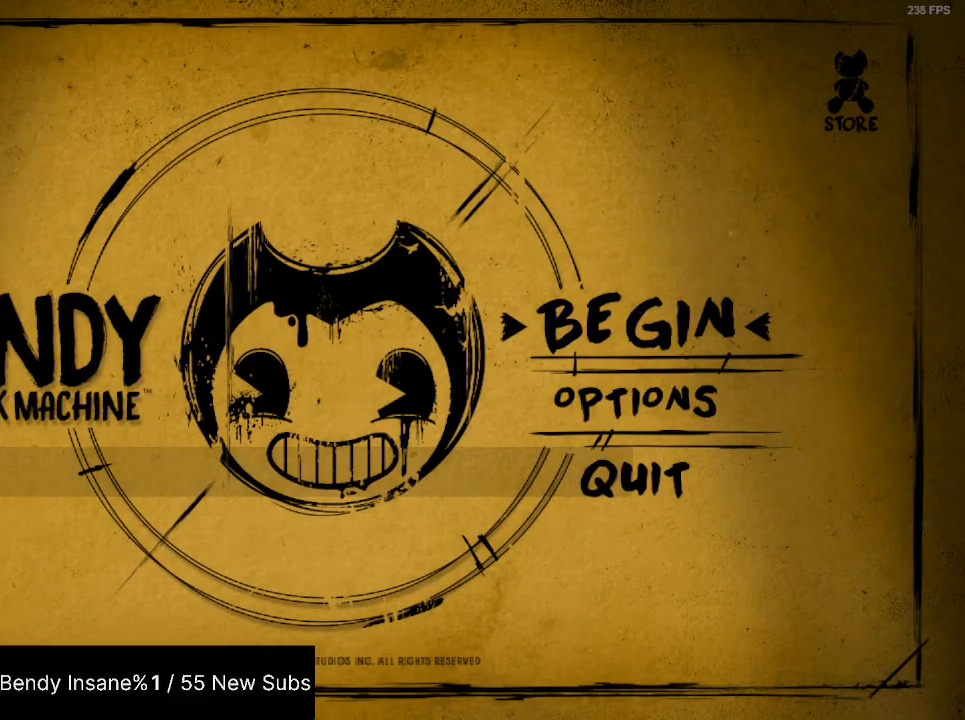
{"keys": [], "mouse": ["left"], "events": [[433, "mouse_left", "down"]]}
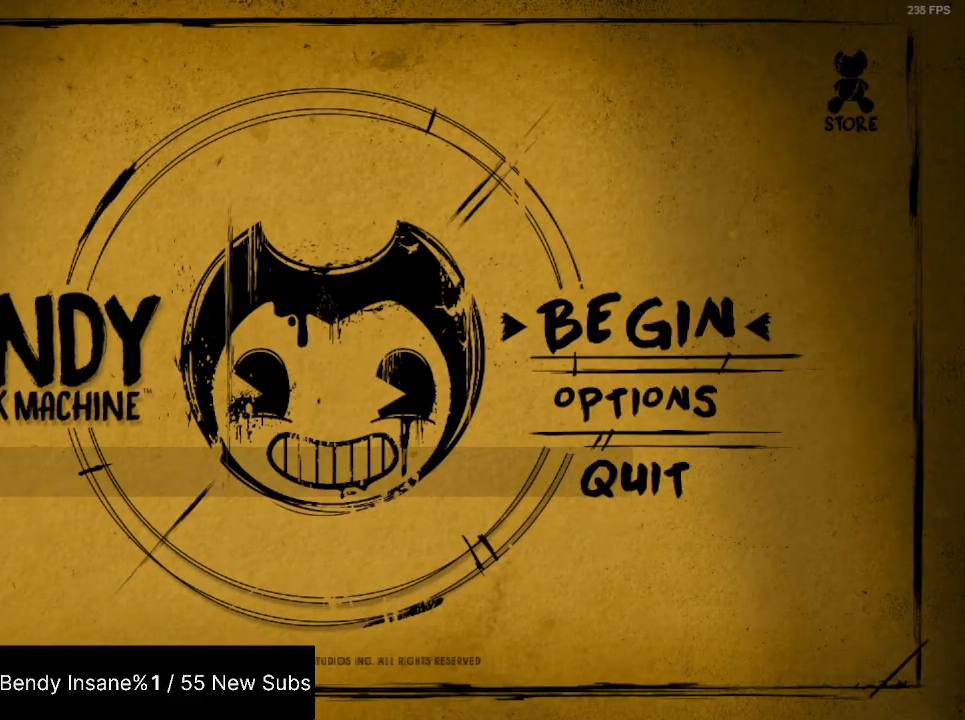
{"keys": [], "mouse": [], "events": [[33, "mouse_left", "up"]]}
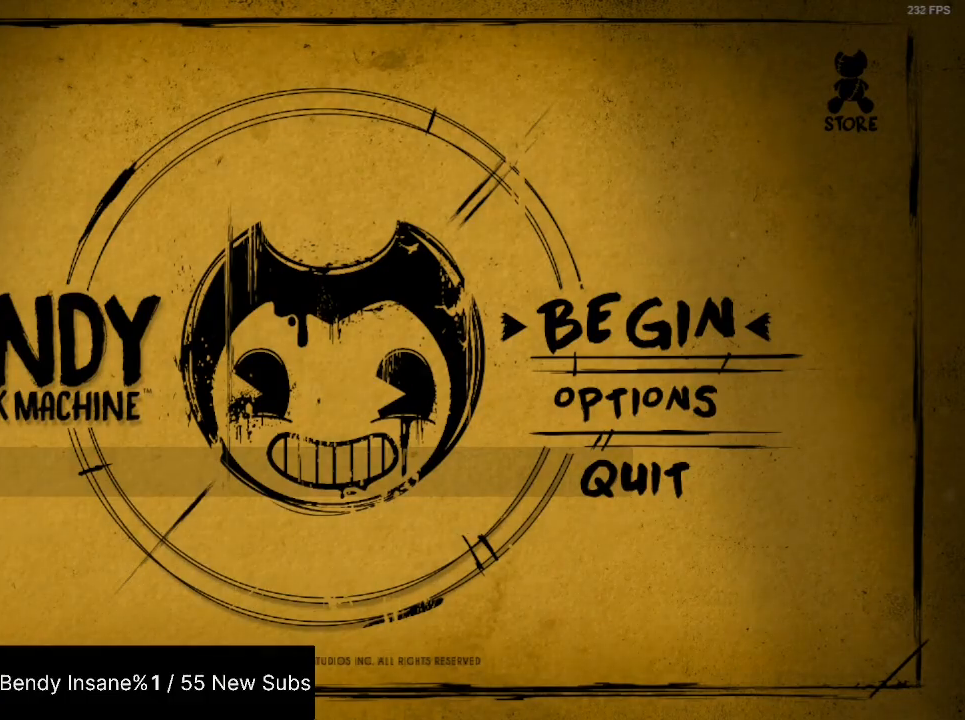
{"keys": [], "mouse": [], "events": [[367, "mouse_left", "down"], [467, "mouse_left", "up"]]}
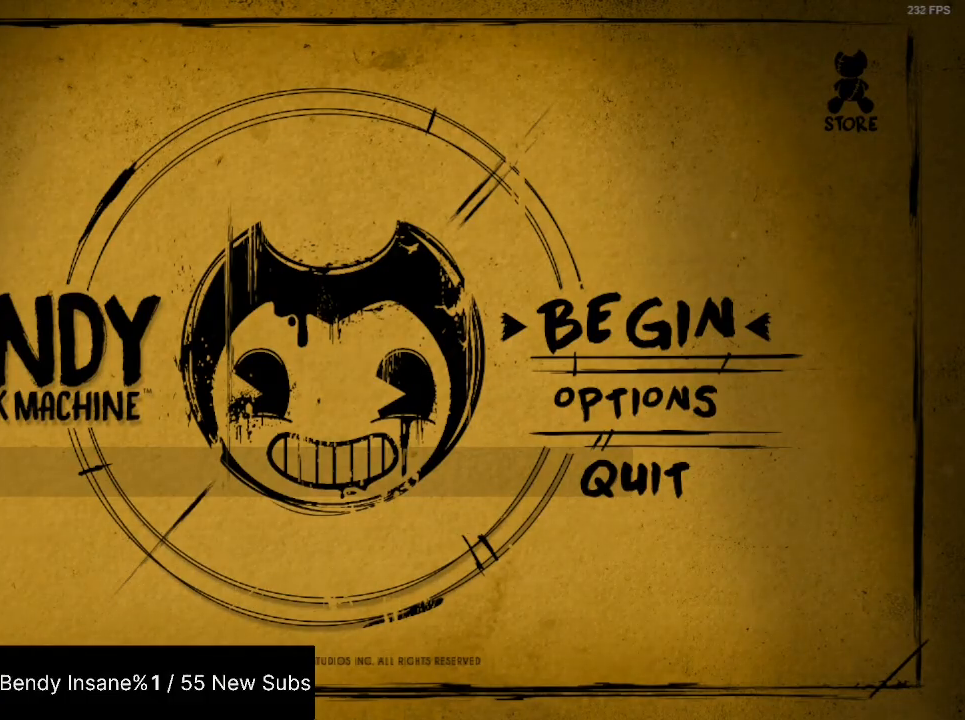
{"keys": [], "mouse": [], "events": []}
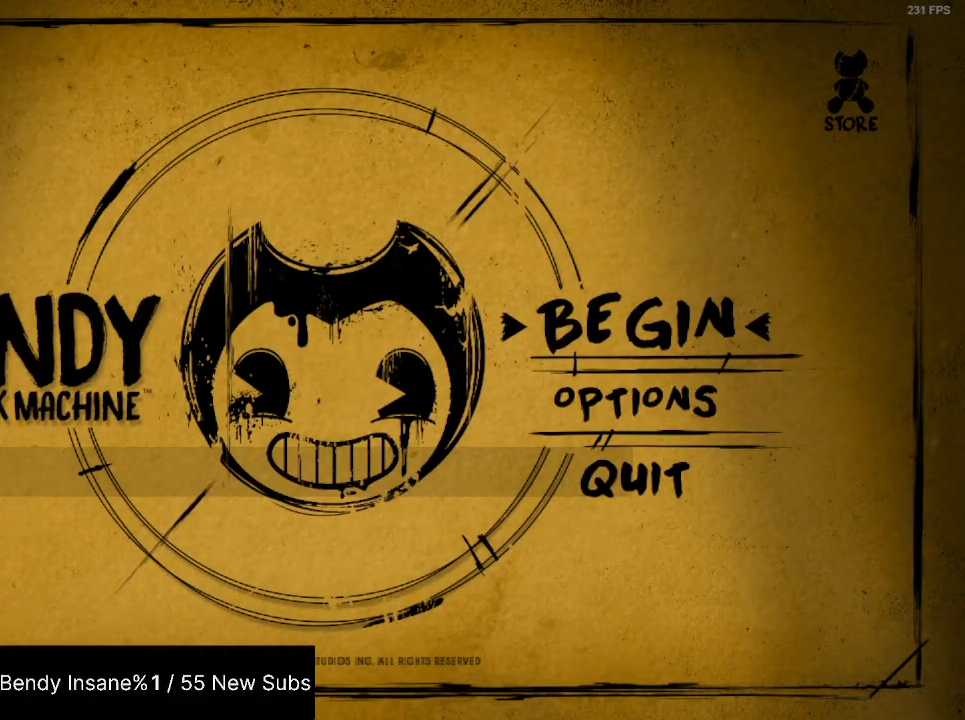
{"keys": [], "mouse": [], "events": [[300, "mouse_left", "down"], [400, "mouse_left", "up"]]}
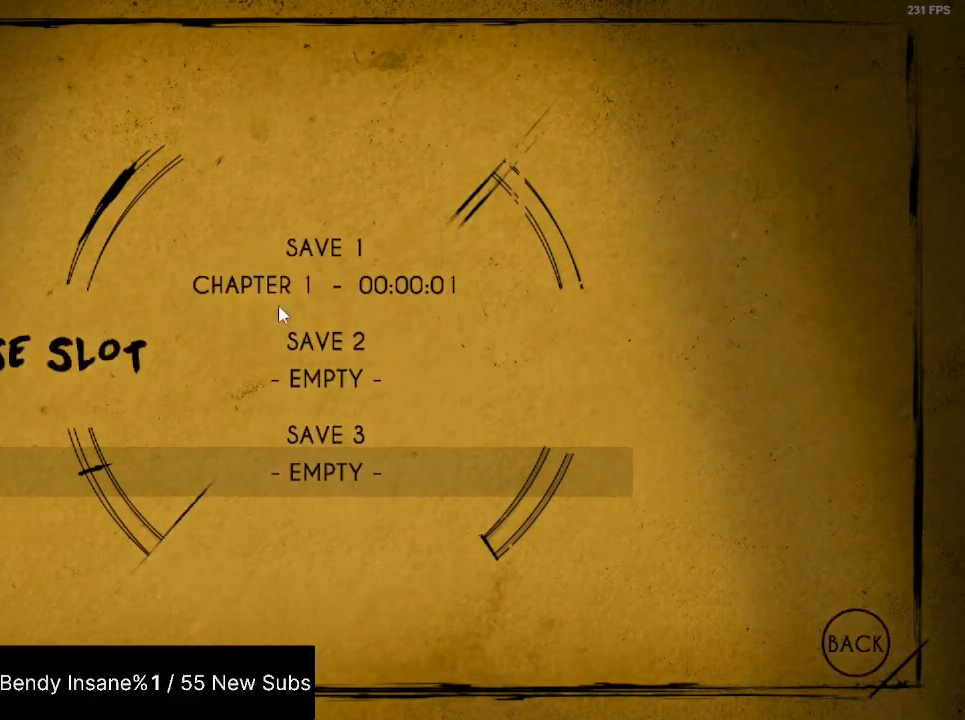
{"keys": [], "mouse": [], "events": [[367, "mouse_left", "down"], [467, "mouse_left", "up"]]}
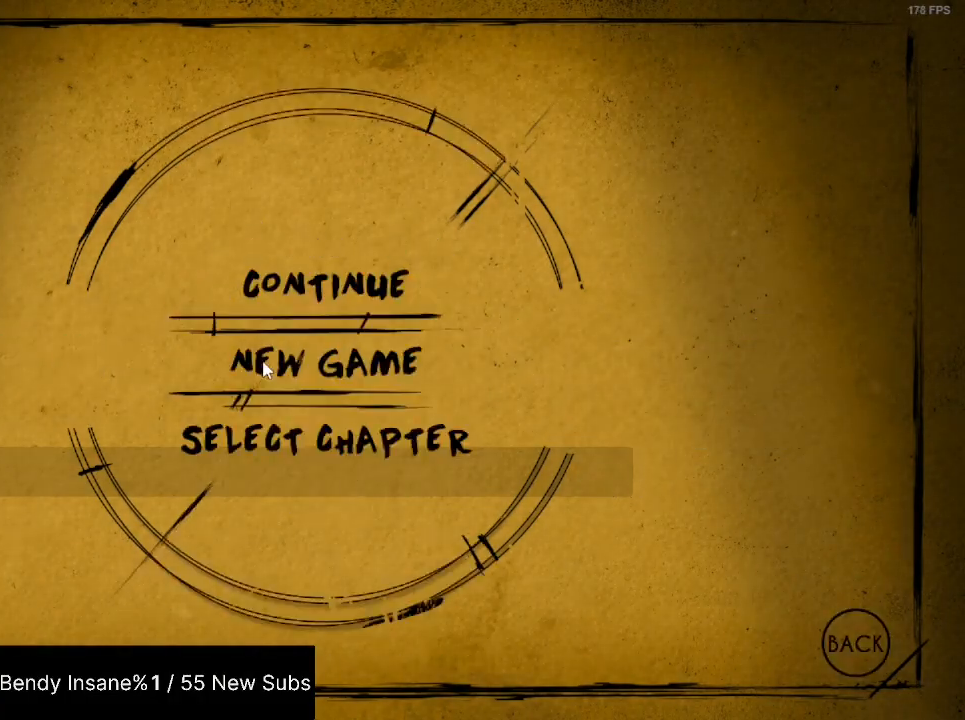
{"keys": [], "mouse": [], "events": [[200, "mouse_left", "down"], [267, "mouse_left", "up"], [467, "mouse_left", "down"], [500, "mouse_left", "up"]]}
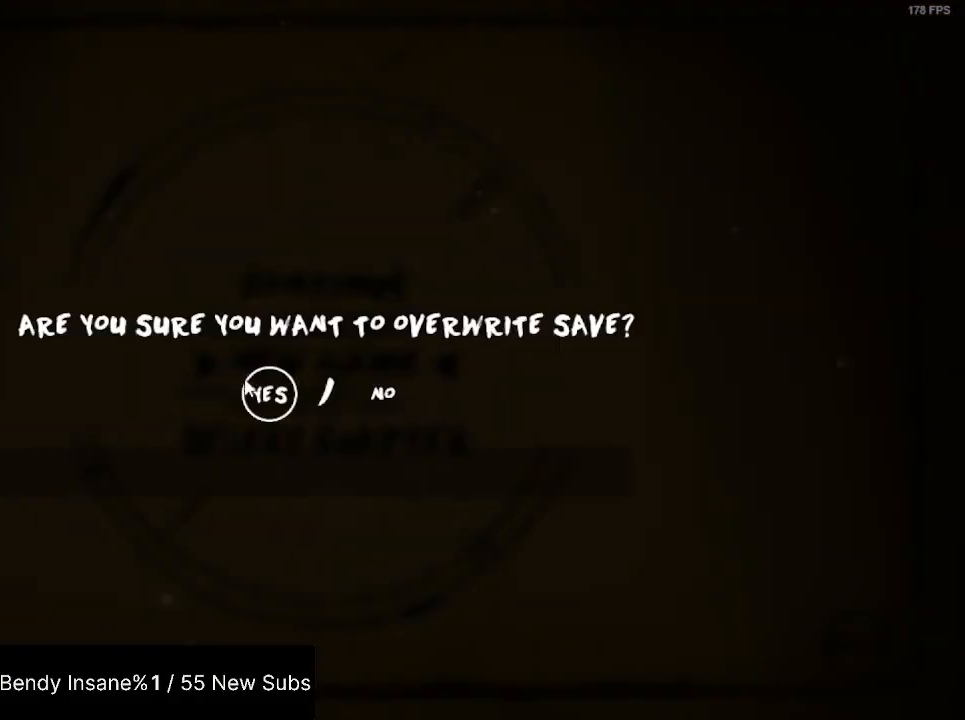
{"keys": [], "mouse": [], "events": []}
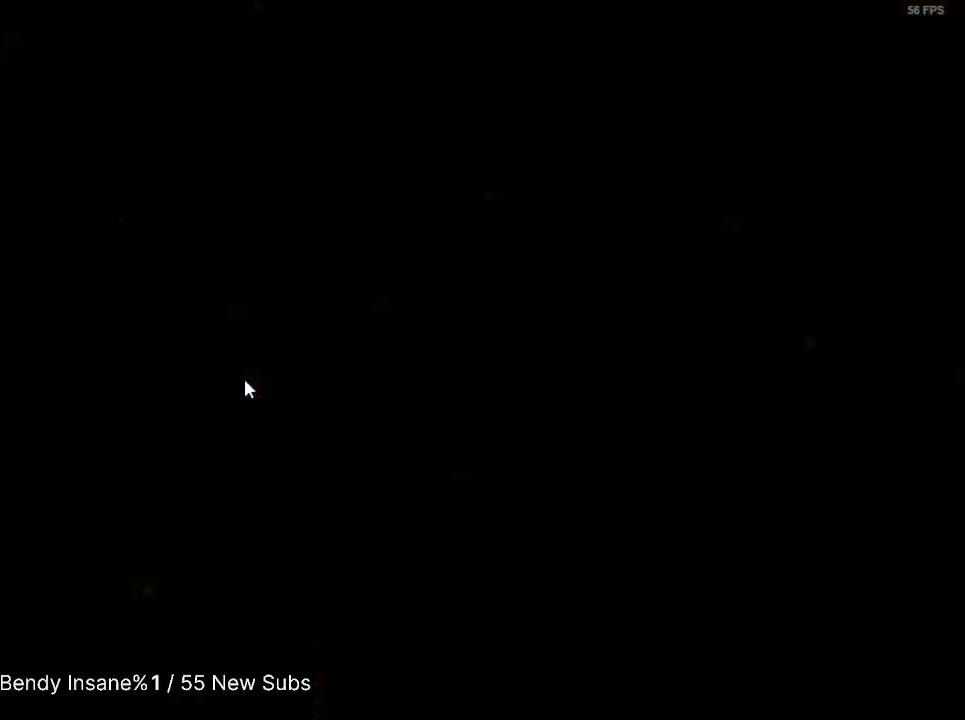
{"keys": ["space"], "mouse": [], "events": [[400, "space", "down"]]}
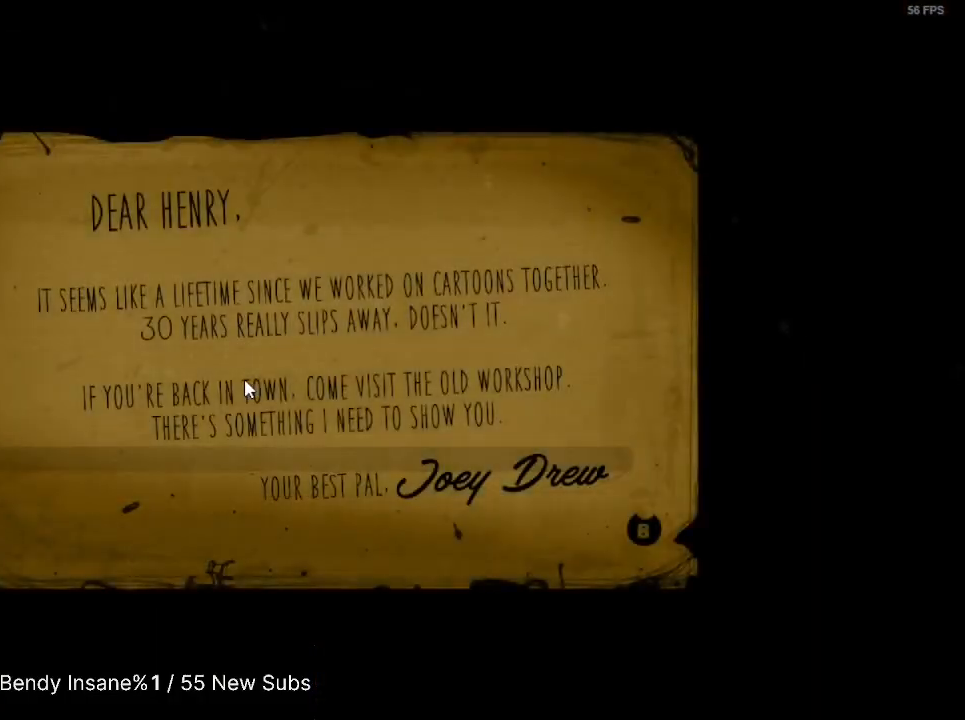
{"keys": [], "mouse": [], "events": [[267, "space", "up"], [333, "space", "down"], [500, "space", "up"]]}
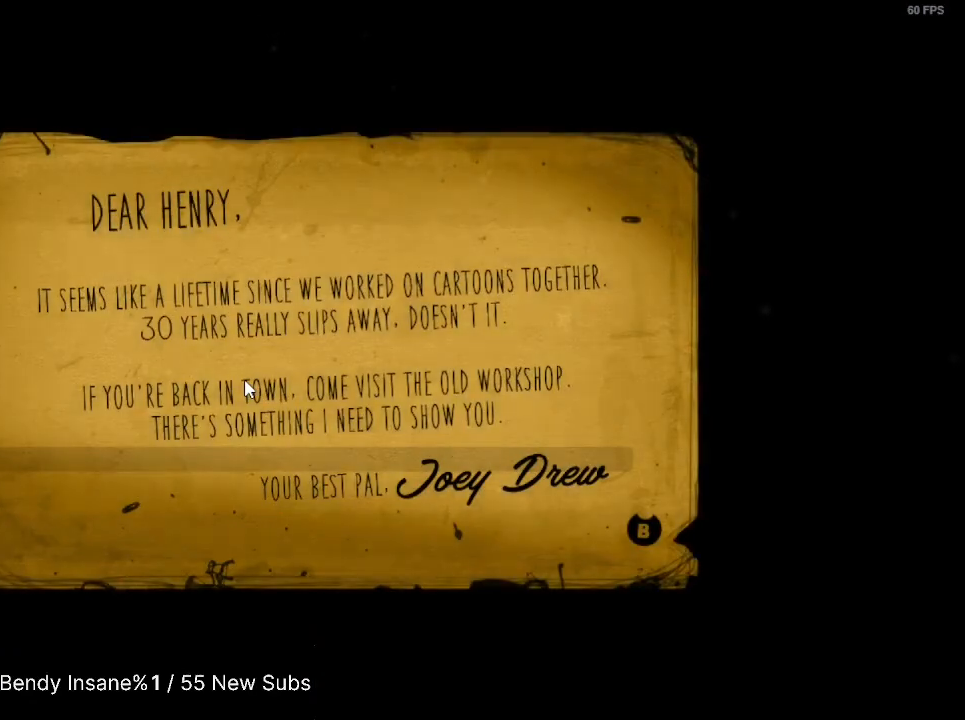
{"keys": ["space"], "mouse": [], "events": [[100, "space", "down"], [333, "space", "up"], [400, "space", "down"]]}
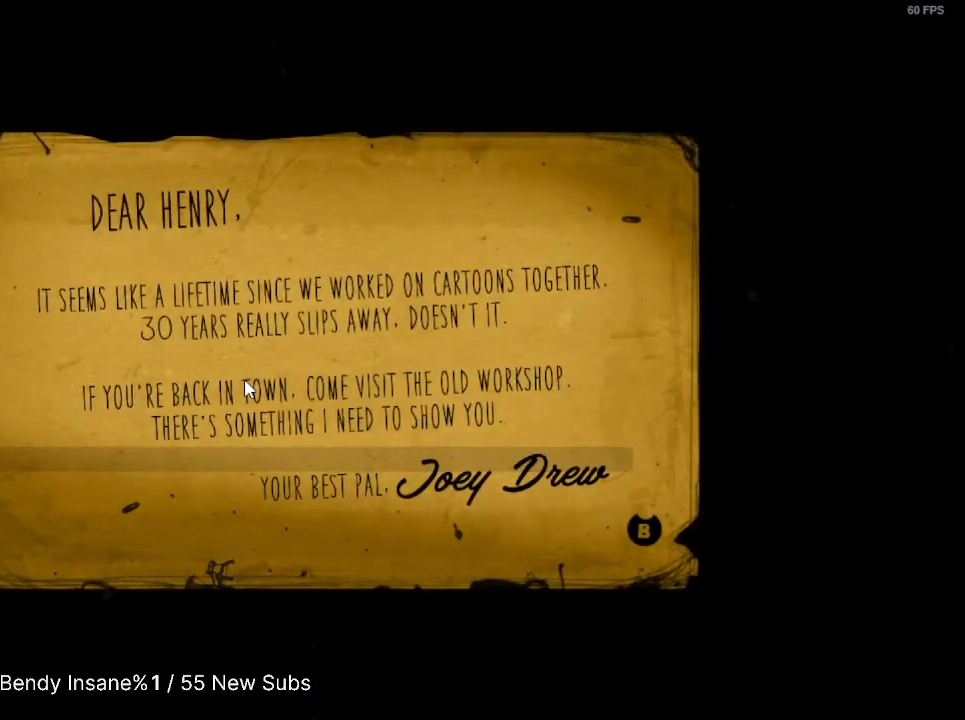
{"keys": [], "mouse": [], "events": [[67, "space", "up"]]}
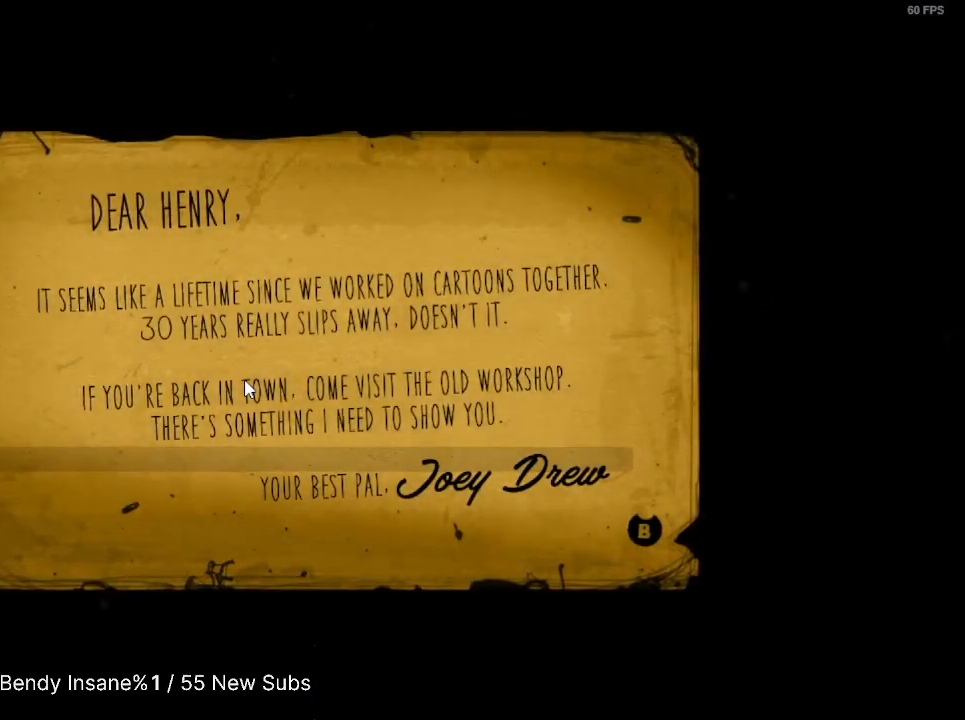
{"keys": [], "mouse": [], "events": [[200, "space", "down"], [367, "space", "up"]]}
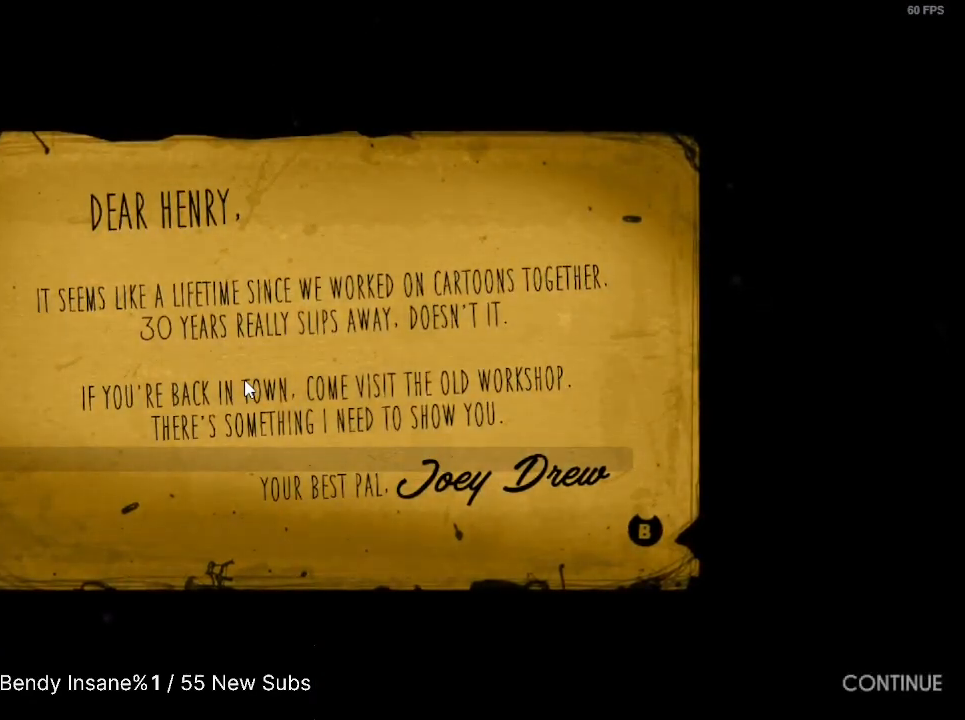
{"keys": [], "mouse": [], "events": []}
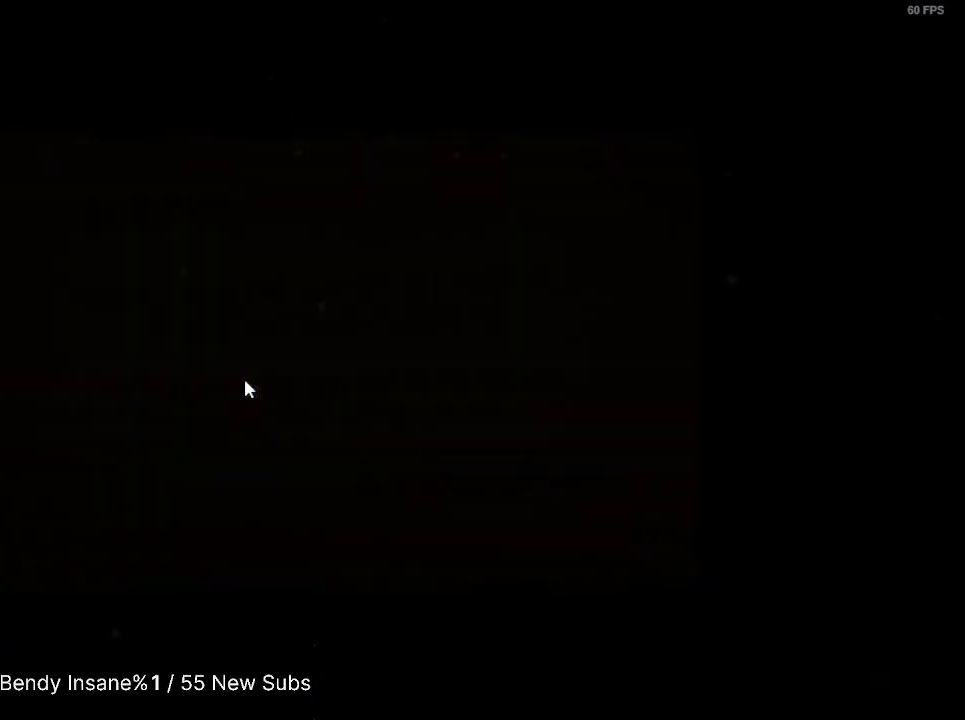
{"keys": [], "mouse": [], "events": []}
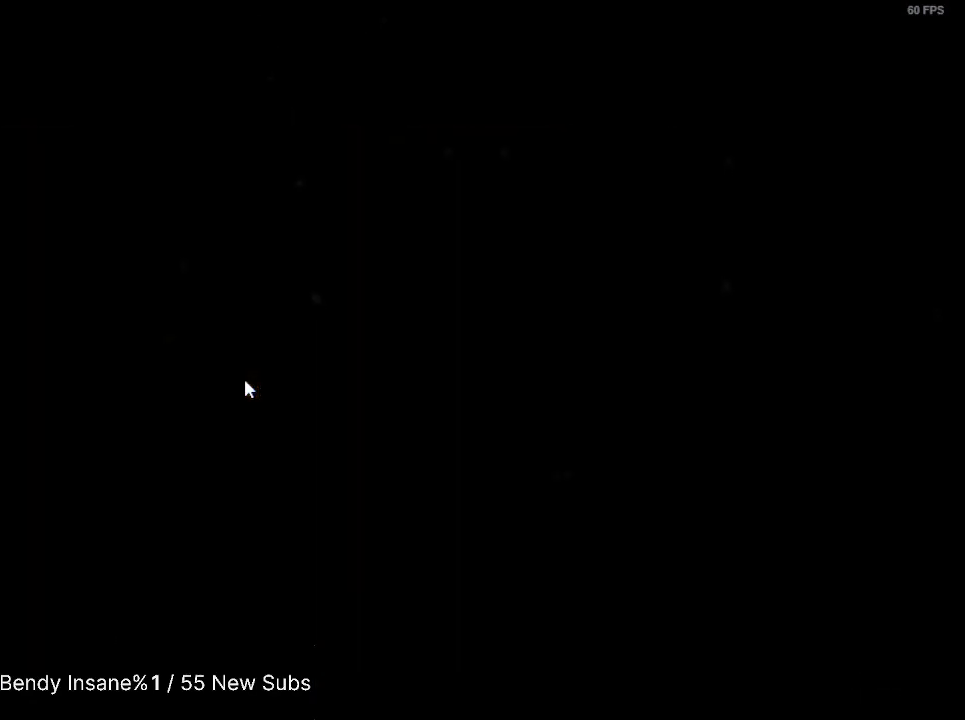
{"keys": [], "mouse": [], "events": []}
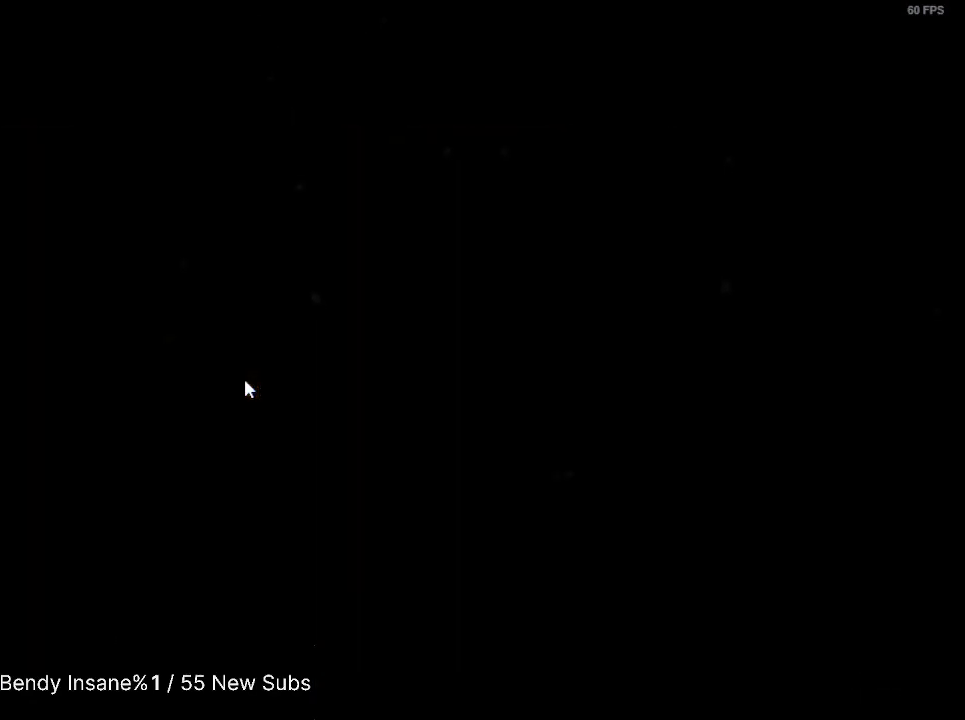
{"keys": [], "mouse": [], "events": []}
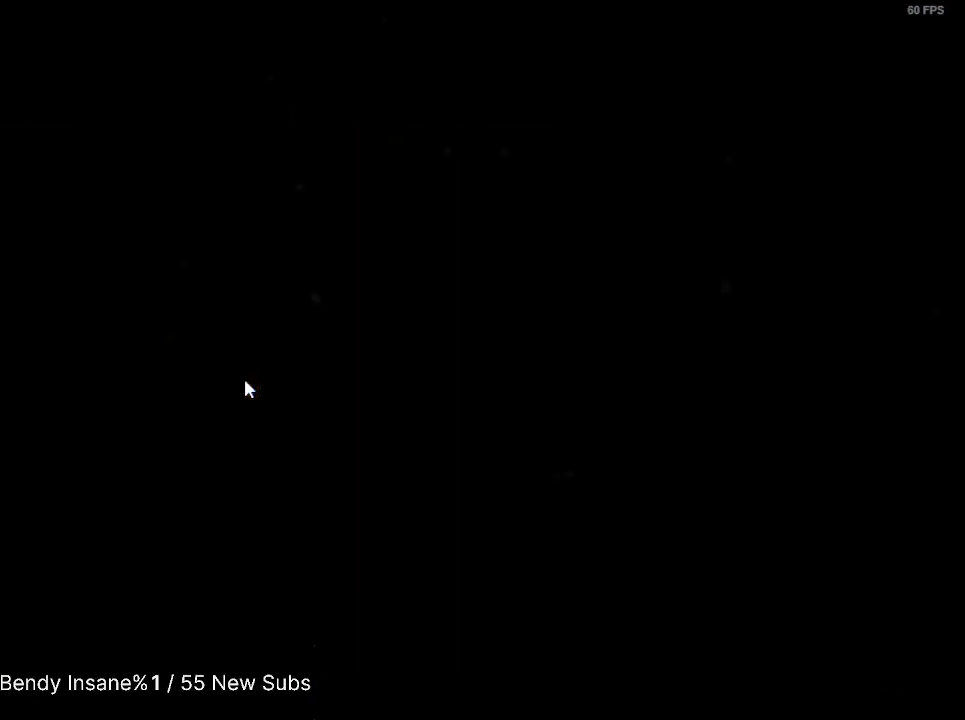
{"keys": [], "mouse": [], "events": []}
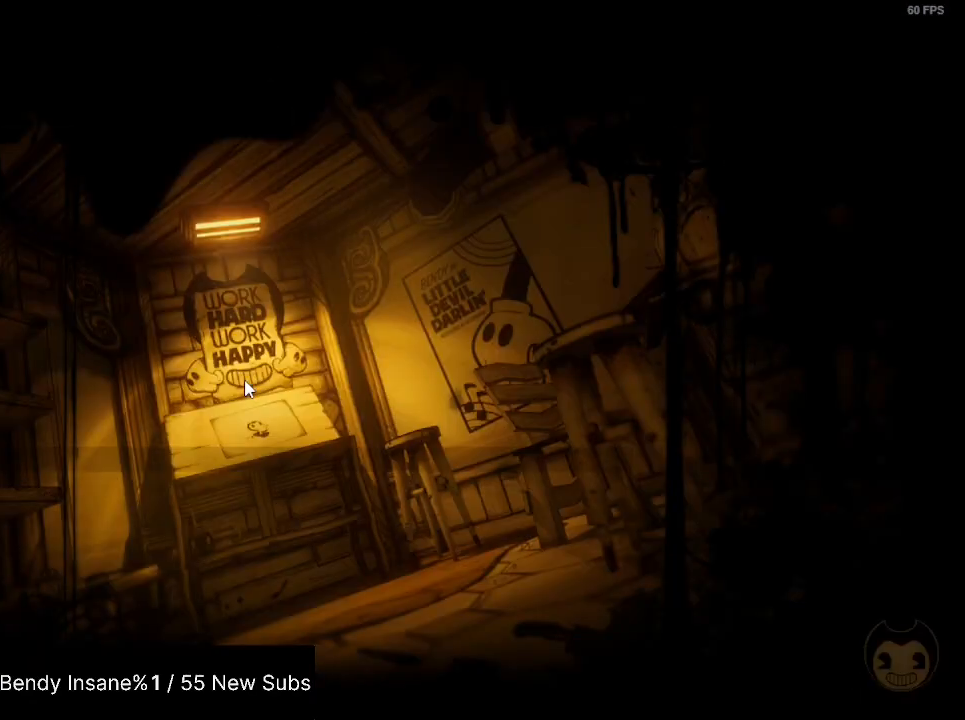
{"keys": [], "mouse": [], "events": []}